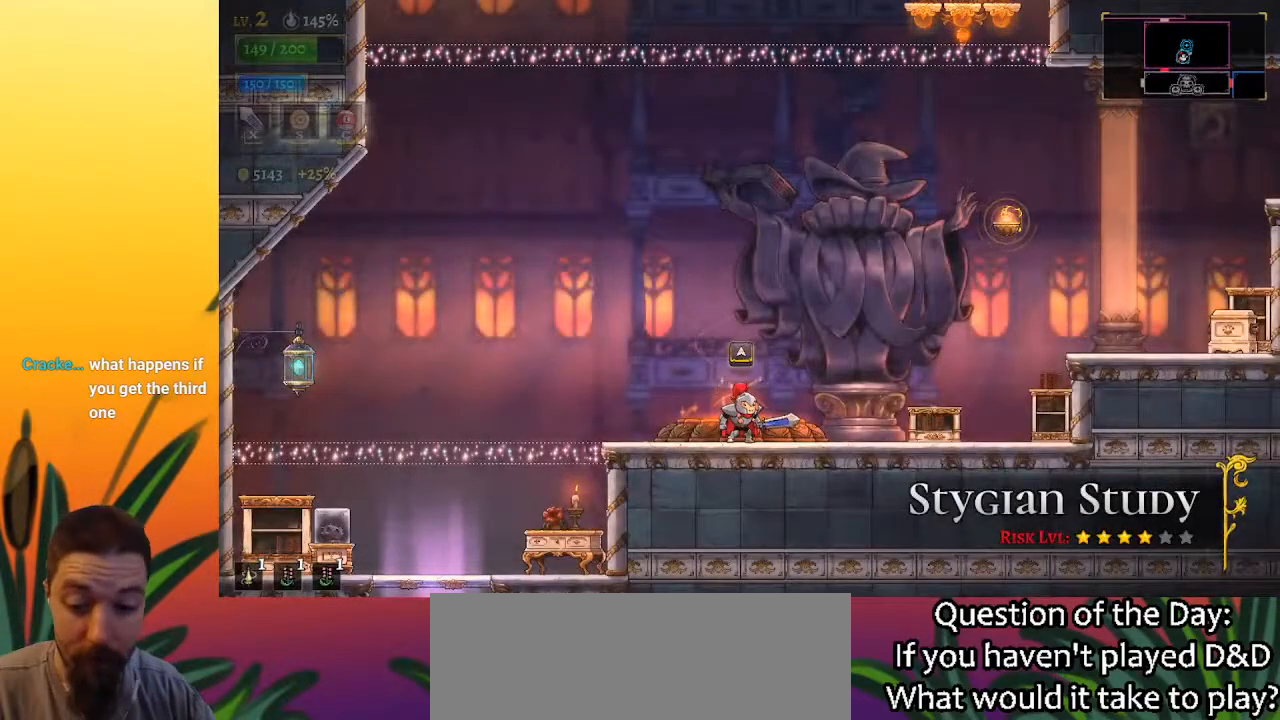
Gameplay with keyboard; each line is a JSON object with the keys held at the frame after it. "events" lists presses ("down") and releases ("up") of "a", "c", "d", "down", "left", "right", "s", "up", "x" and "z" between this image and that frame as [ms after this image, input, new state], when the widget could be followed in between. No other keys are recorded. Mouse input is not recorded.
{"keys": ["left", "z"], "events": [[100, "z", "down"], [183, "left", "down"]]}
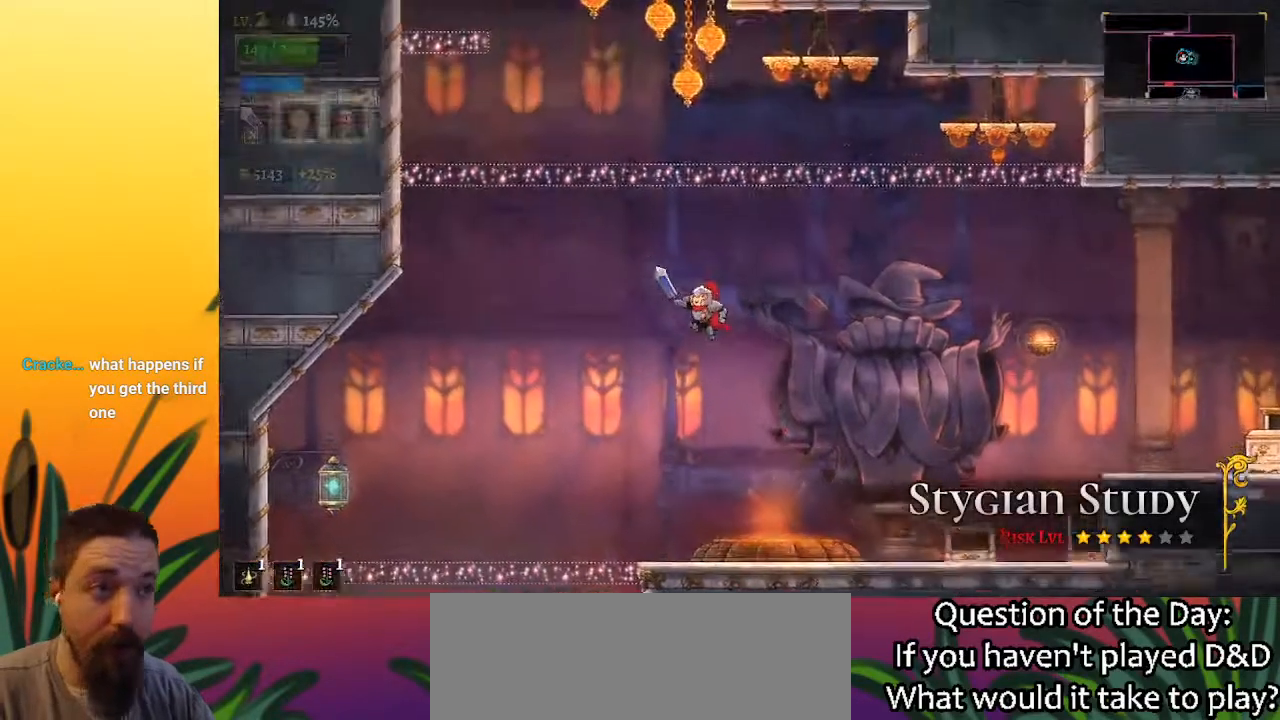
{"keys": ["z"], "events": [[167, "left", "up"], [200, "z", "up"], [250, "z", "down"]]}
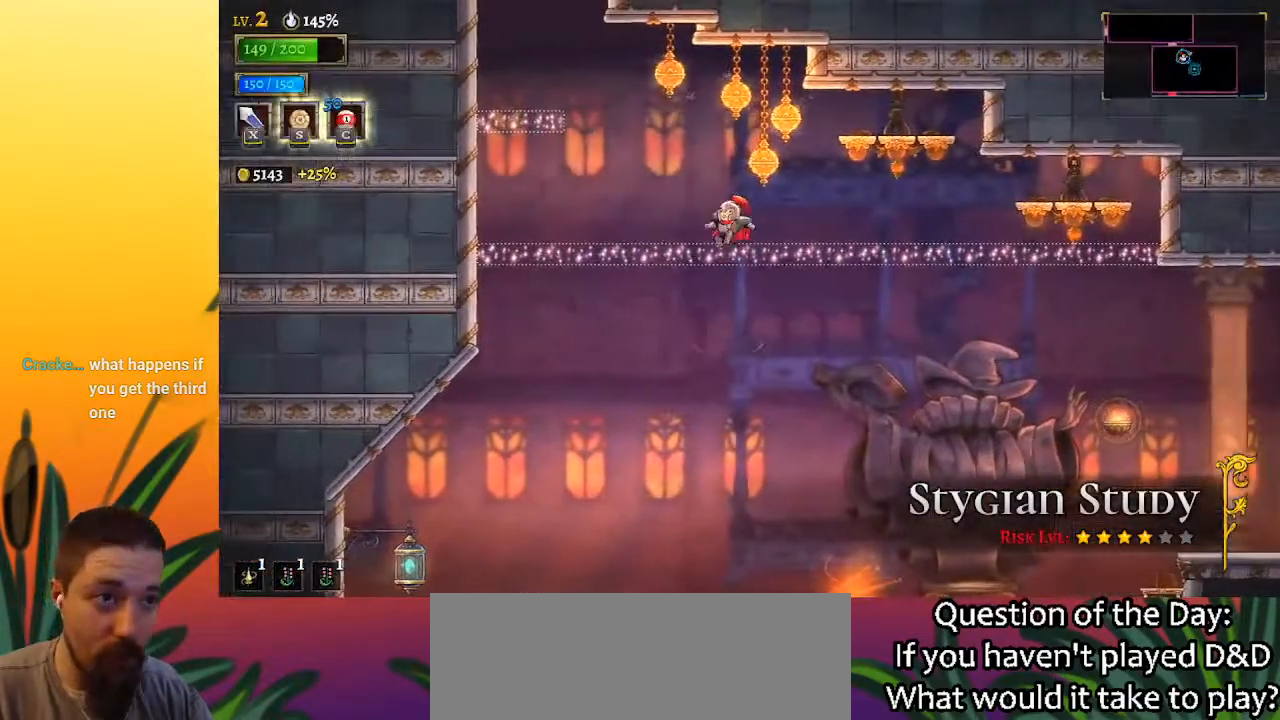
{"keys": ["left"], "events": [[167, "left", "down"], [250, "z", "up"]]}
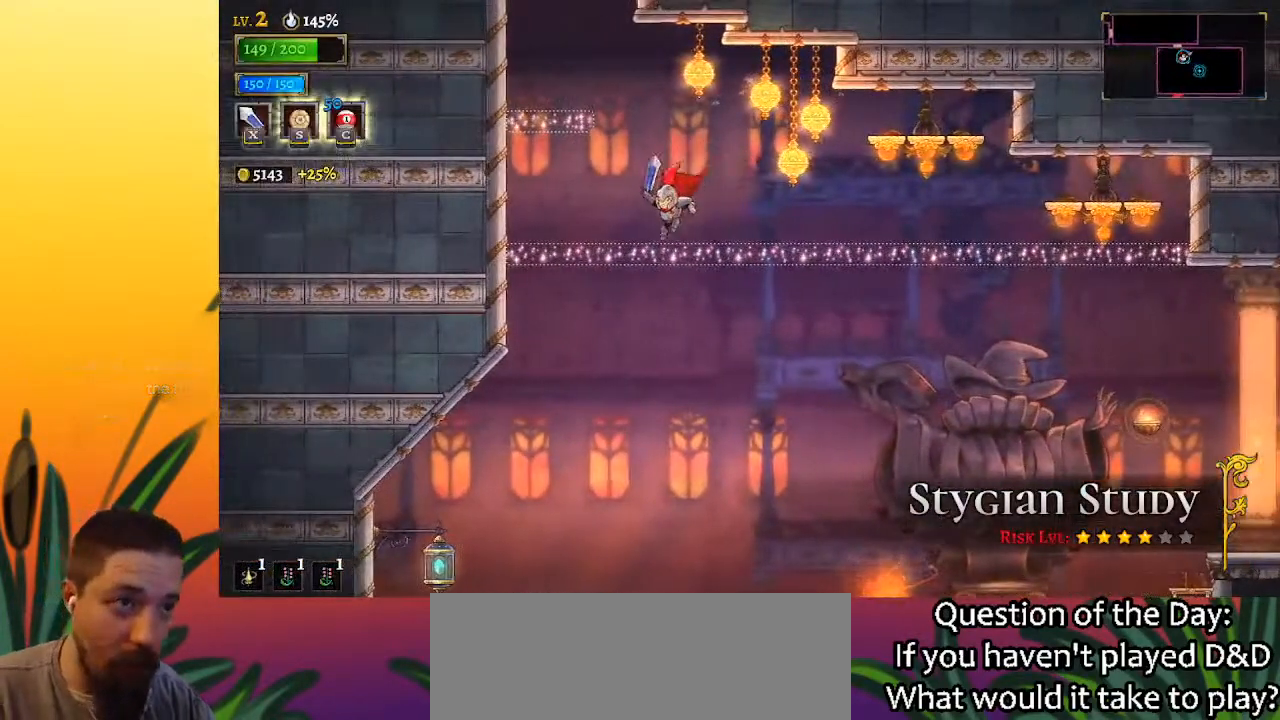
{"keys": [], "events": [[33, "z", "down"], [383, "left", "up"], [467, "z", "up"]]}
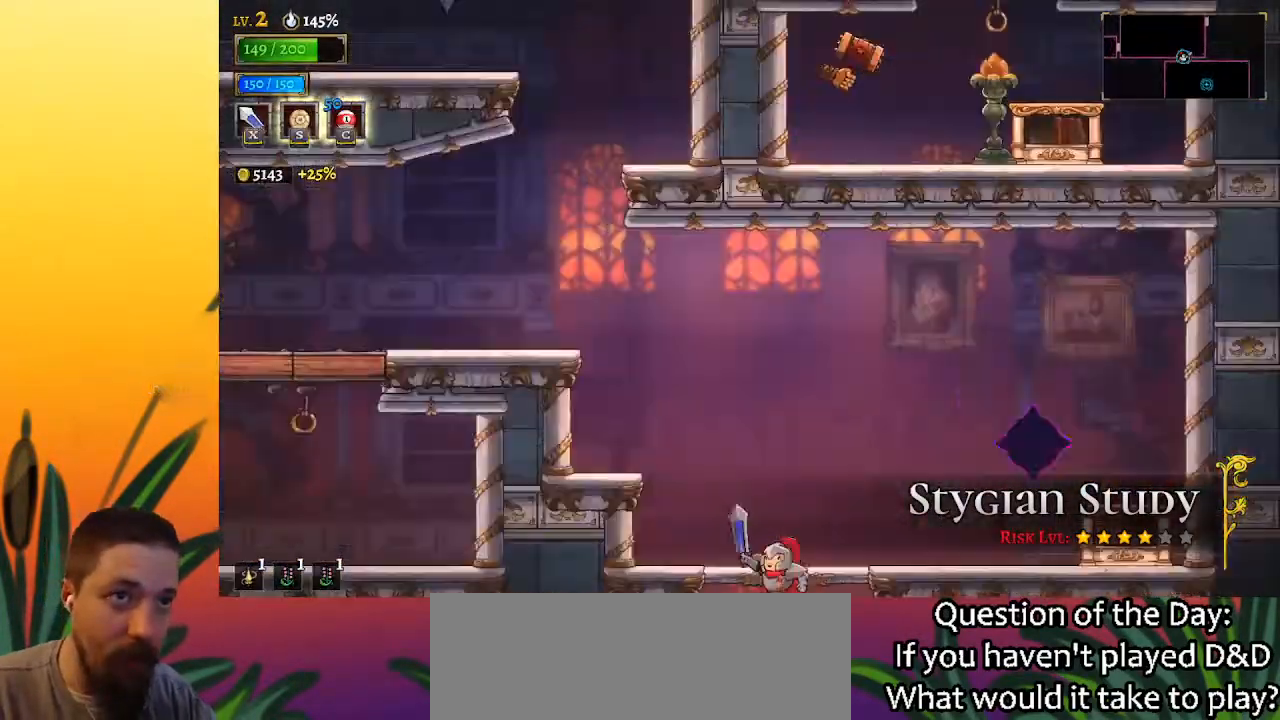
{"keys": [], "events": [[17, "z", "down"], [167, "z", "up"]]}
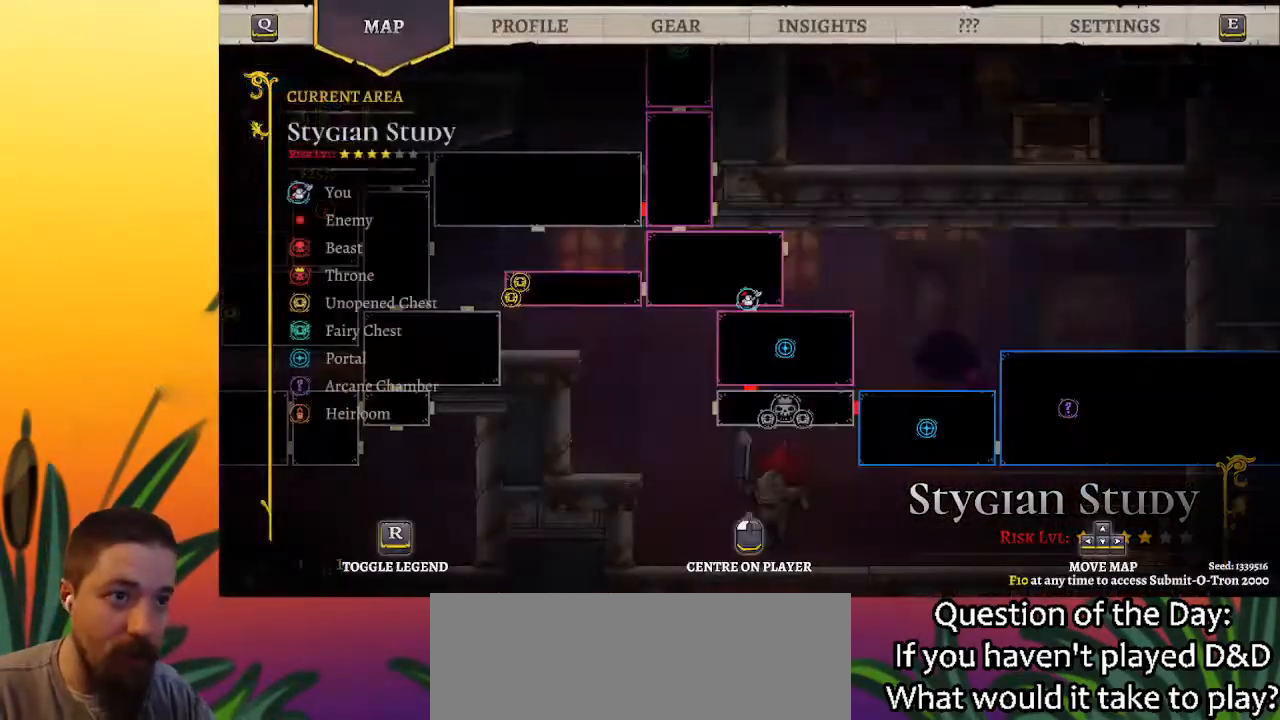
{"keys": ["left"], "events": [[317, "left", "down"]]}
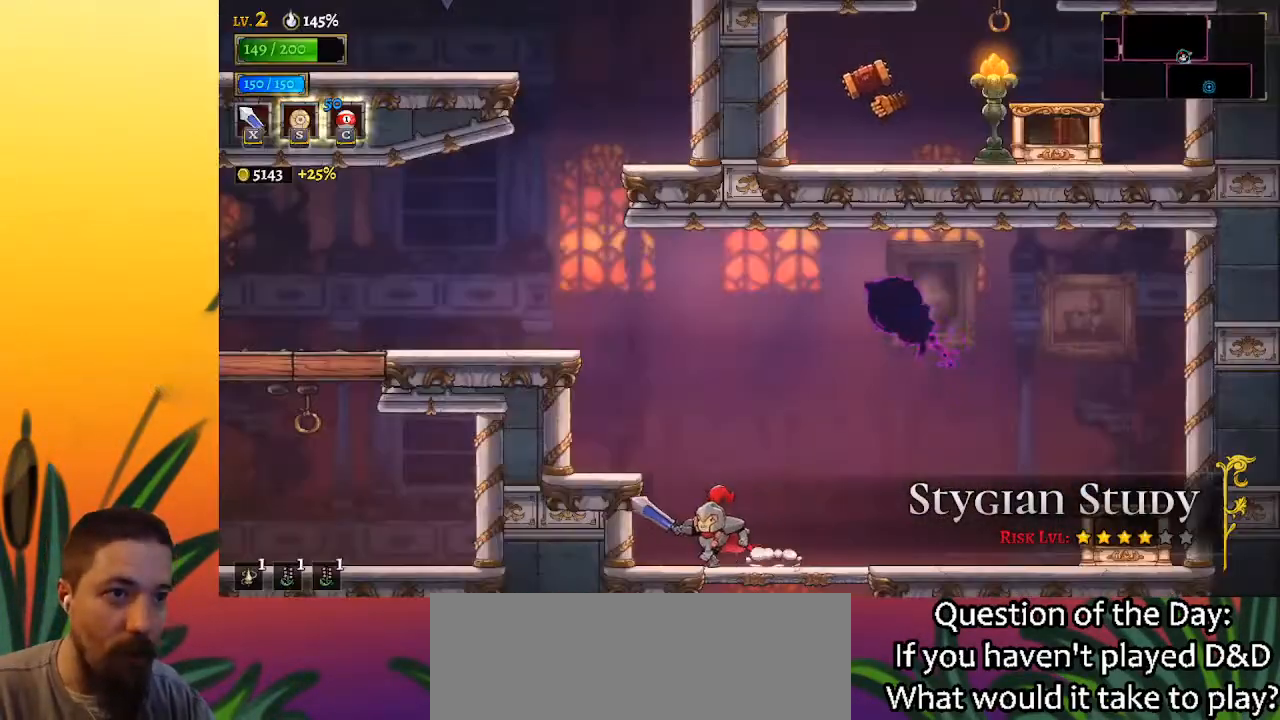
{"keys": [], "events": [[17, "z", "down"], [283, "z", "up"], [483, "left", "up"]]}
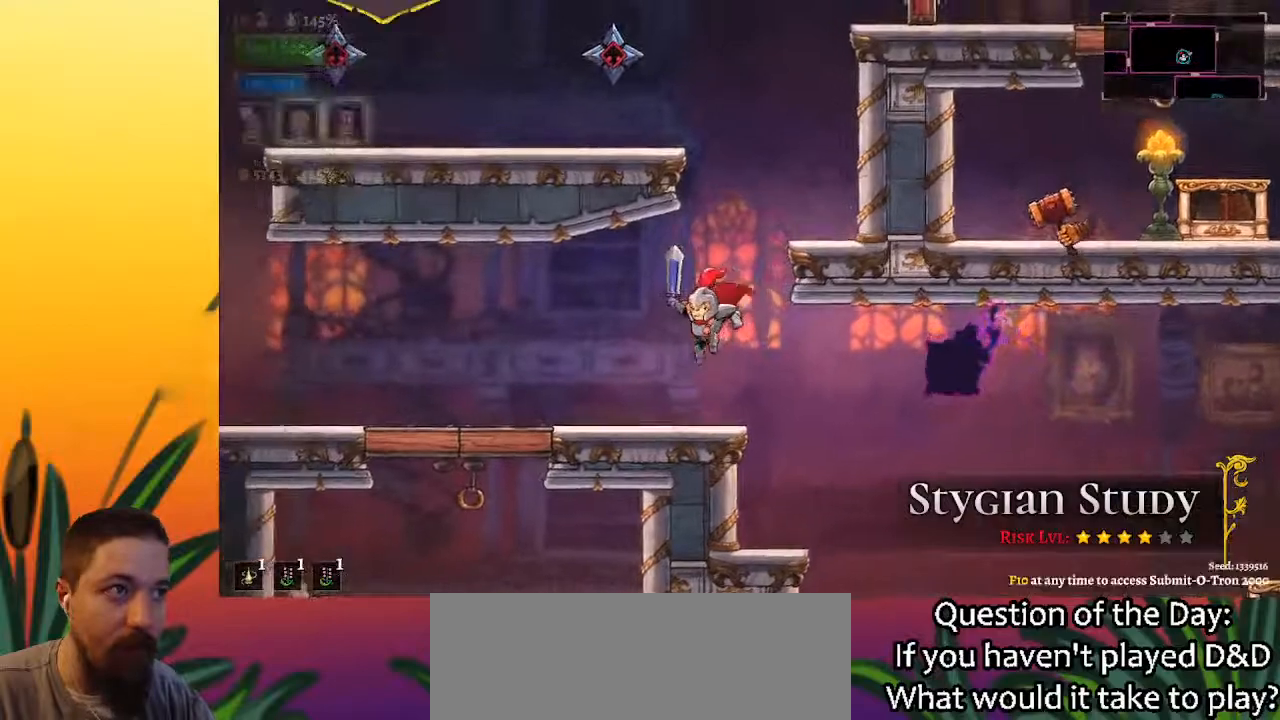
{"keys": ["up"], "events": [[400, "up", "down"]]}
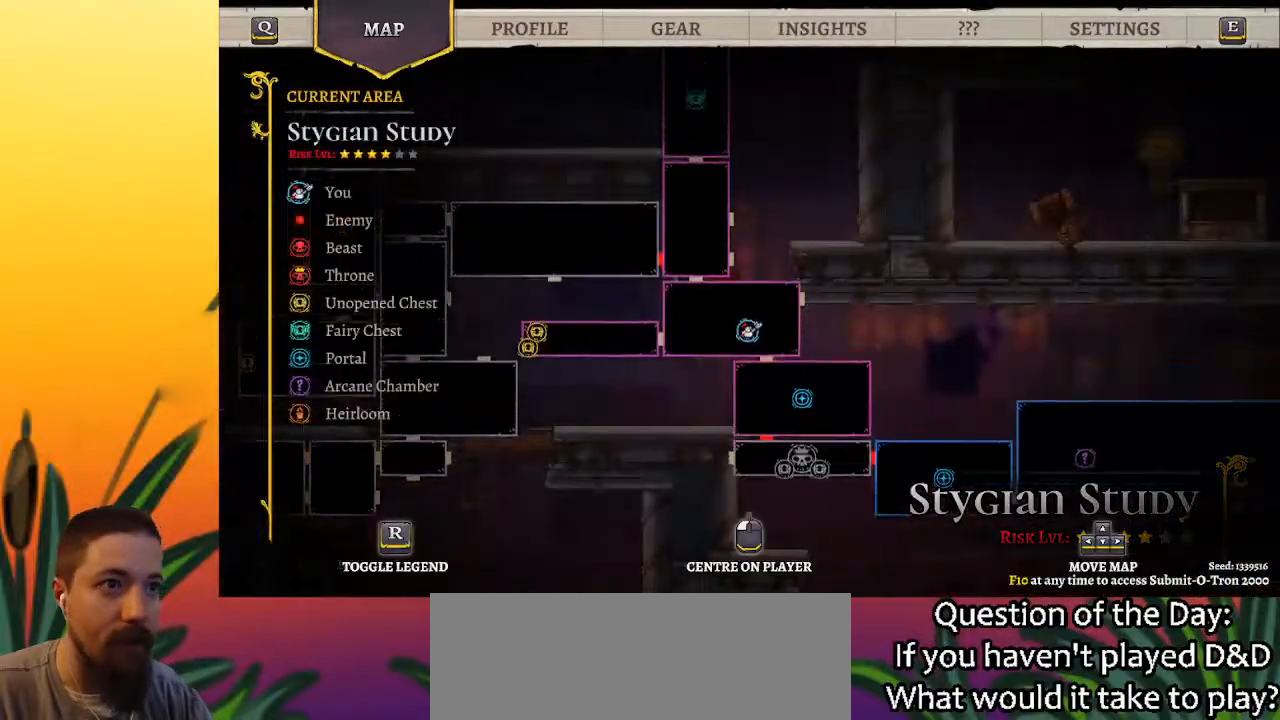
{"keys": ["left"], "events": [[133, "up", "up"], [333, "left", "down"]]}
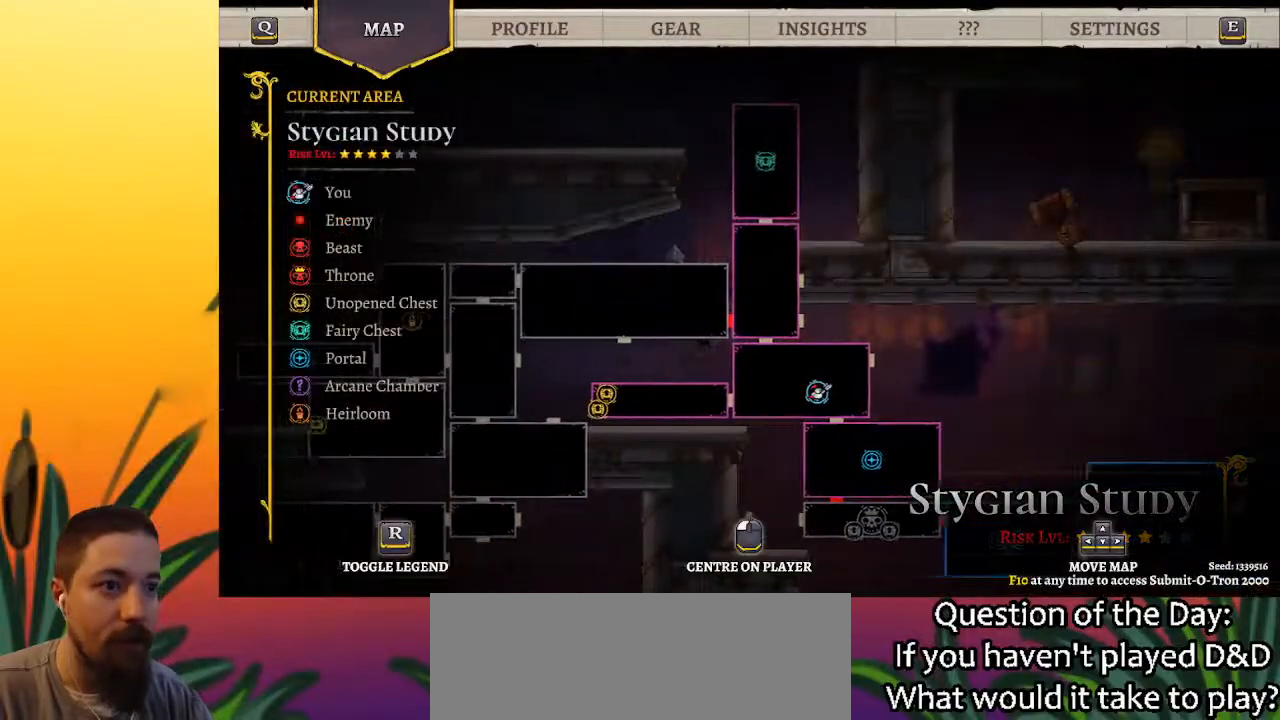
{"keys": [], "events": [[17, "left", "up"], [350, "left", "down"], [450, "left", "up"]]}
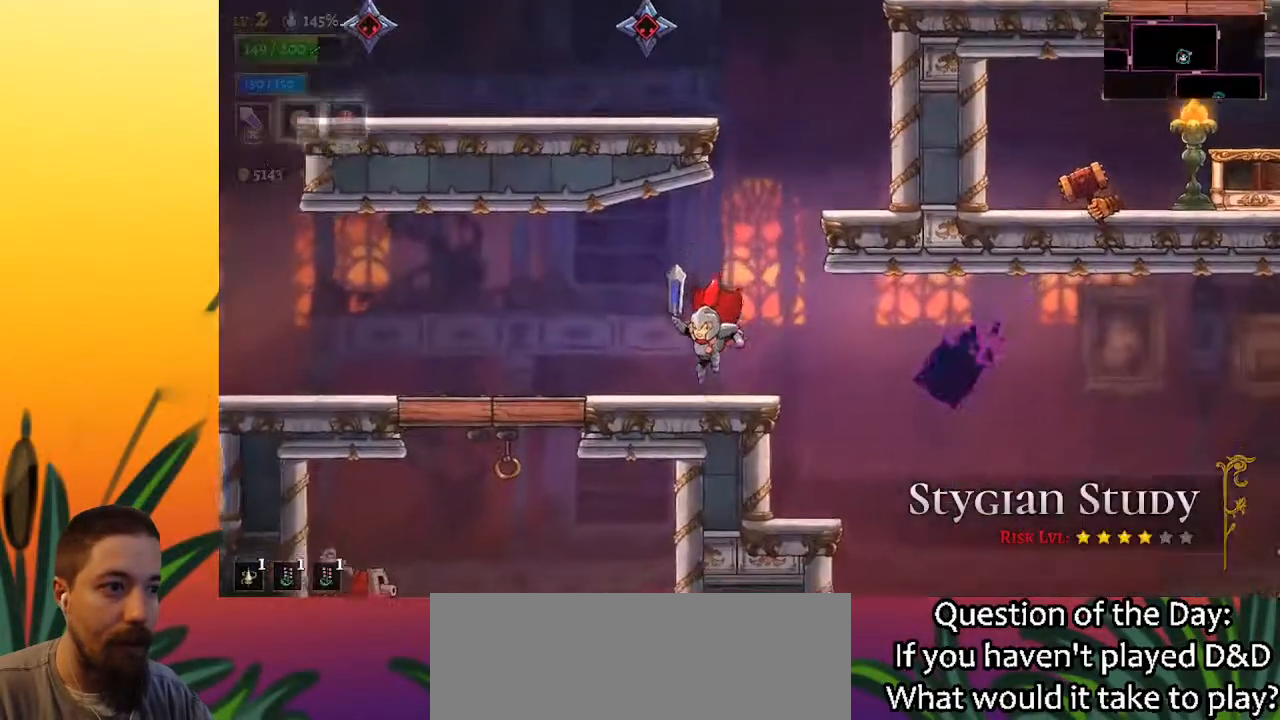
{"keys": ["z"], "events": [[133, "right", "down"], [133, "z", "down"], [417, "right", "up"]]}
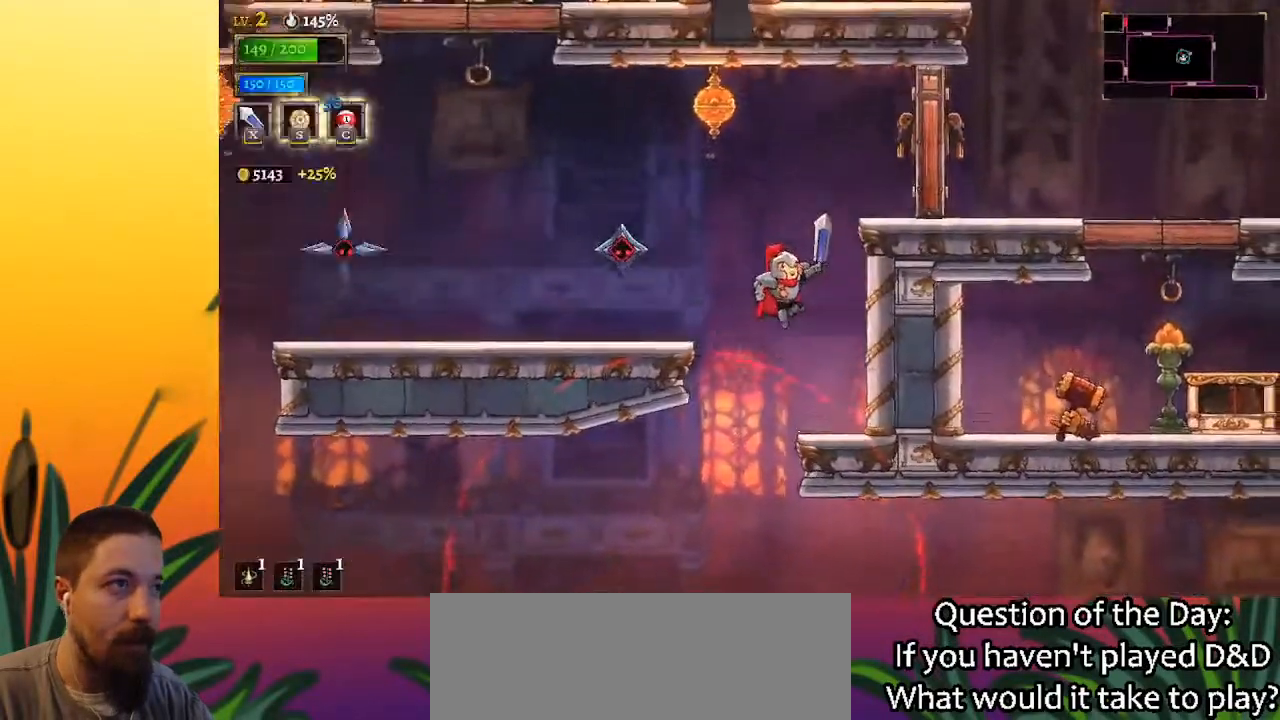
{"keys": ["right"], "events": [[50, "z", "up"], [100, "right", "down"], [150, "z", "down"], [300, "z", "up"], [333, "x", "down"], [433, "x", "up"]]}
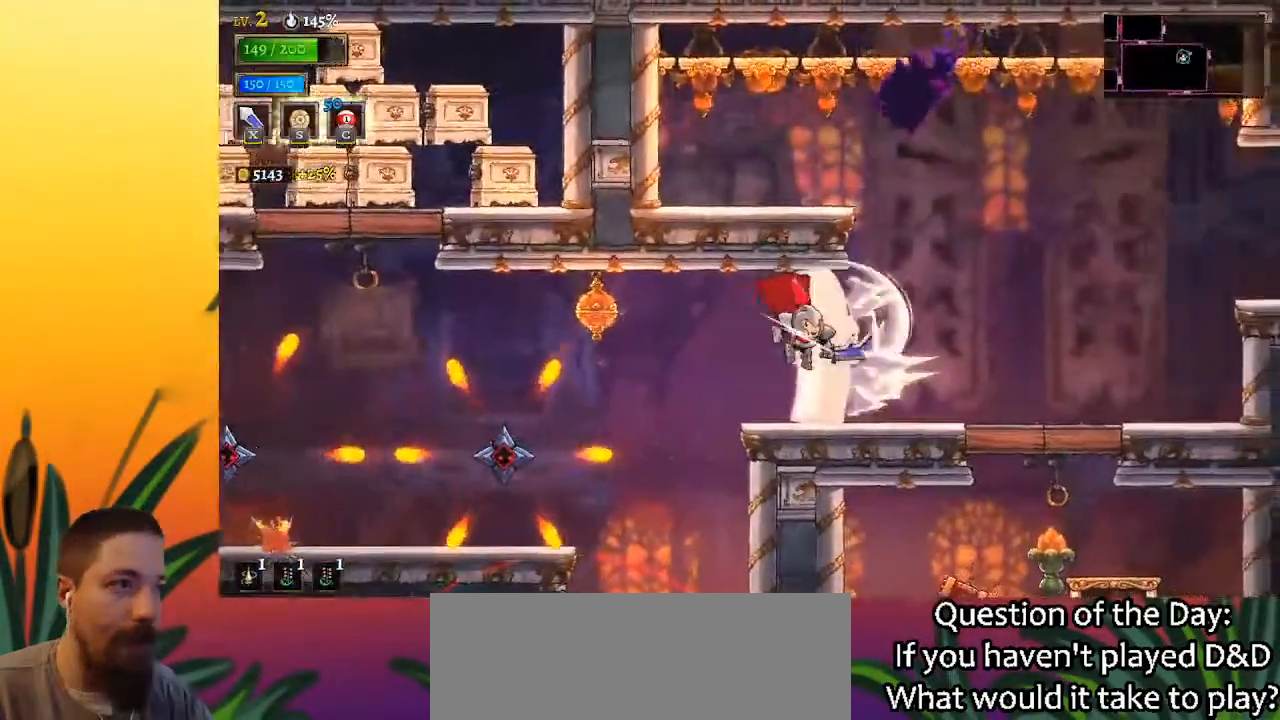
{"keys": ["right", "z"], "events": [[450, "z", "down"]]}
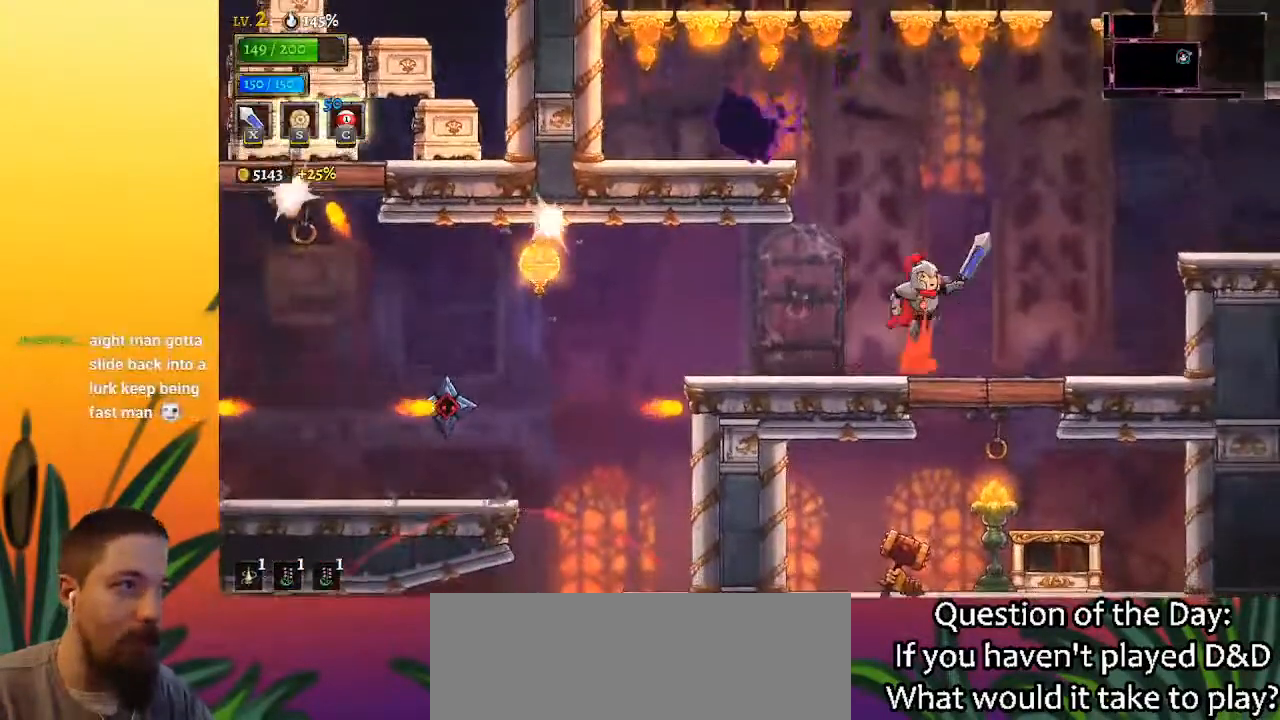
{"keys": ["right"], "events": [[133, "d", "down"], [183, "z", "up"], [367, "d", "up"]]}
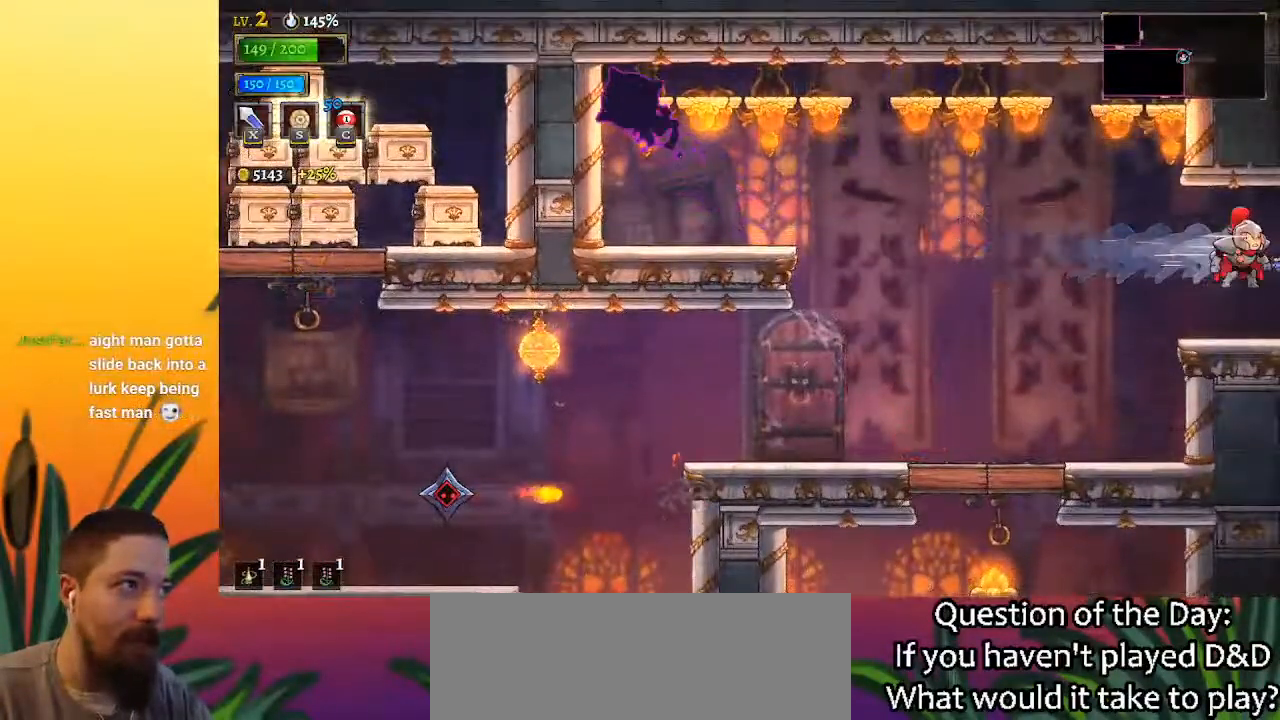
{"keys": [], "events": [[333, "right", "up"]]}
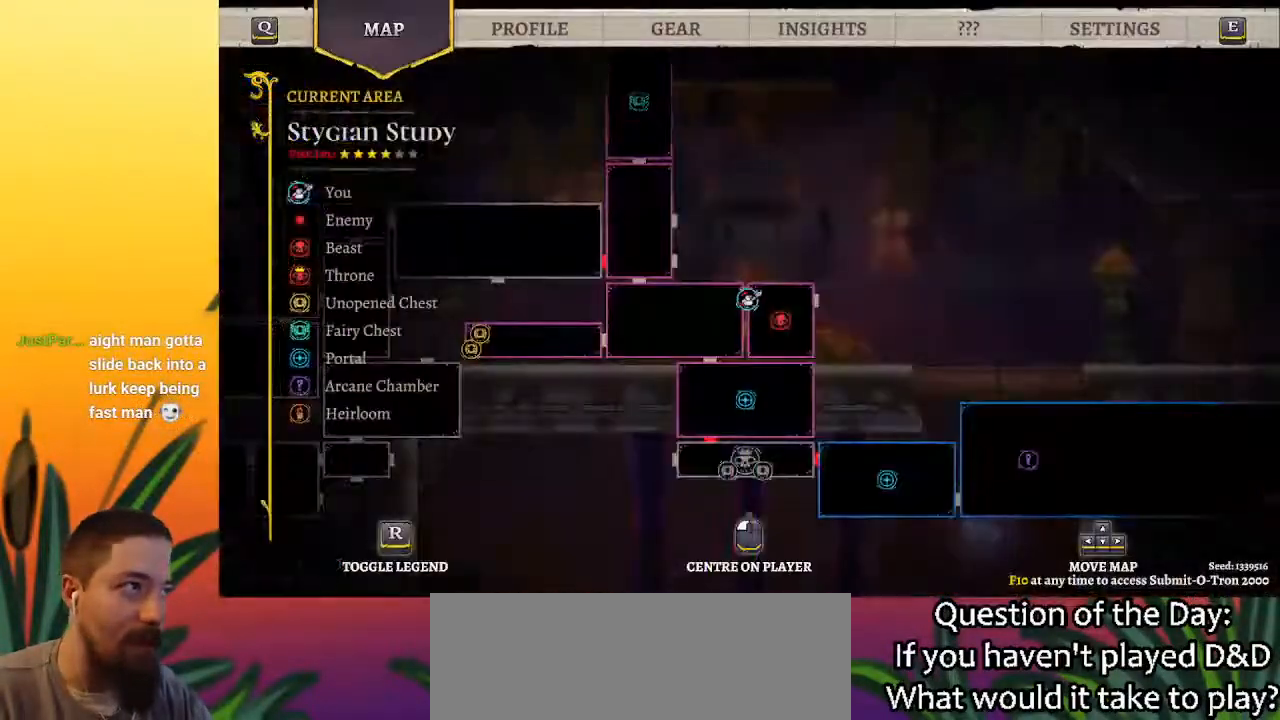
{"keys": ["d", "right"], "events": [[200, "right", "down"], [367, "d", "down"]]}
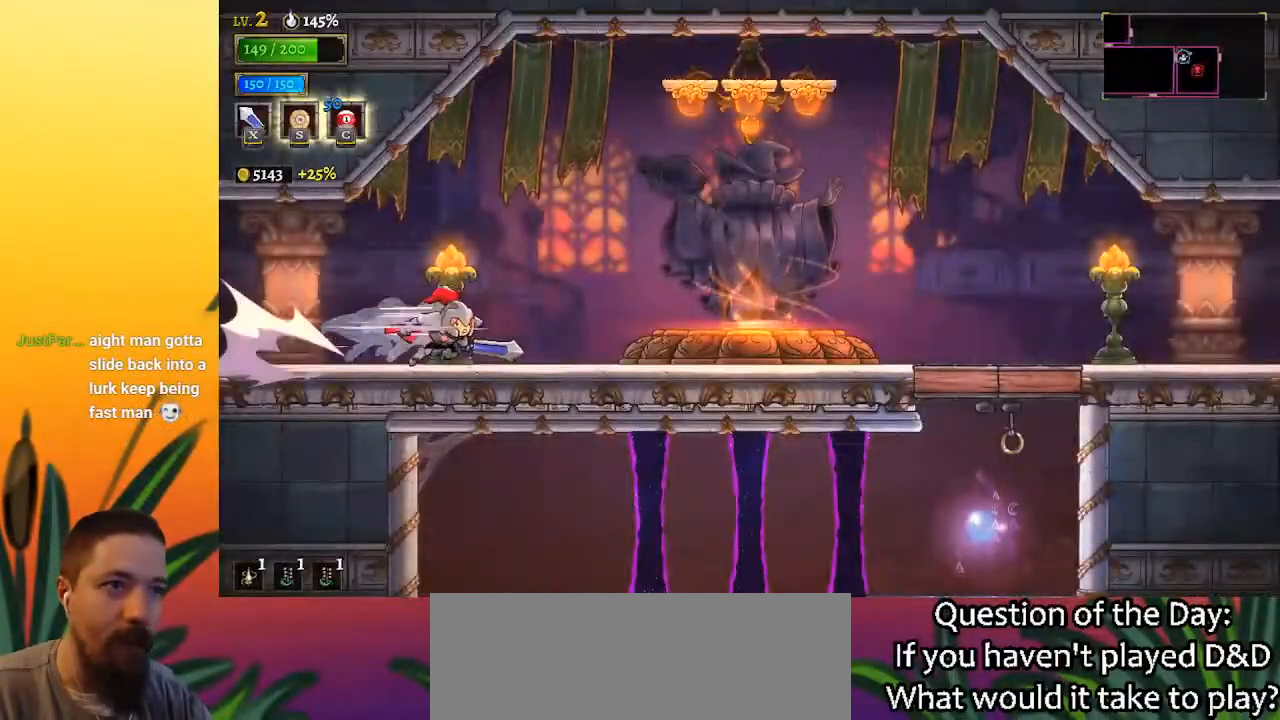
{"keys": ["right"], "events": [[50, "d", "up"], [233, "d", "down"], [367, "d", "up"]]}
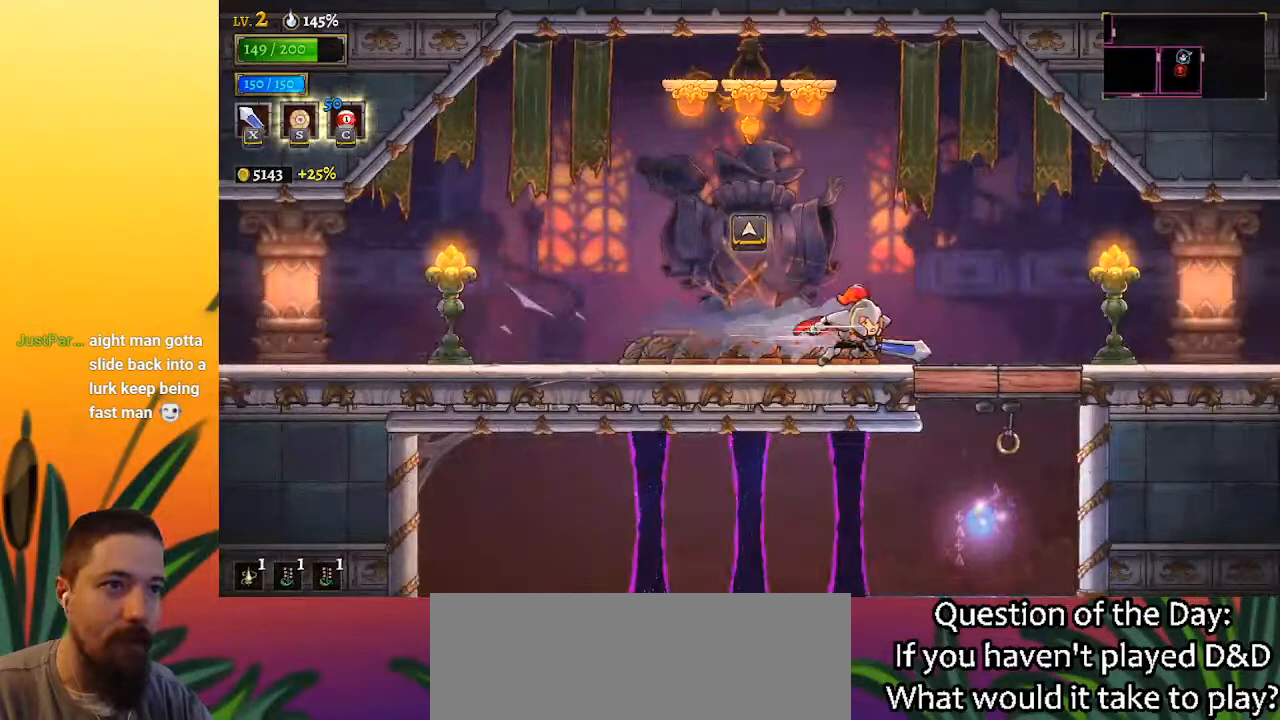
{"keys": ["d", "right"], "events": [[100, "d", "down"], [200, "d", "up"], [433, "d", "down"]]}
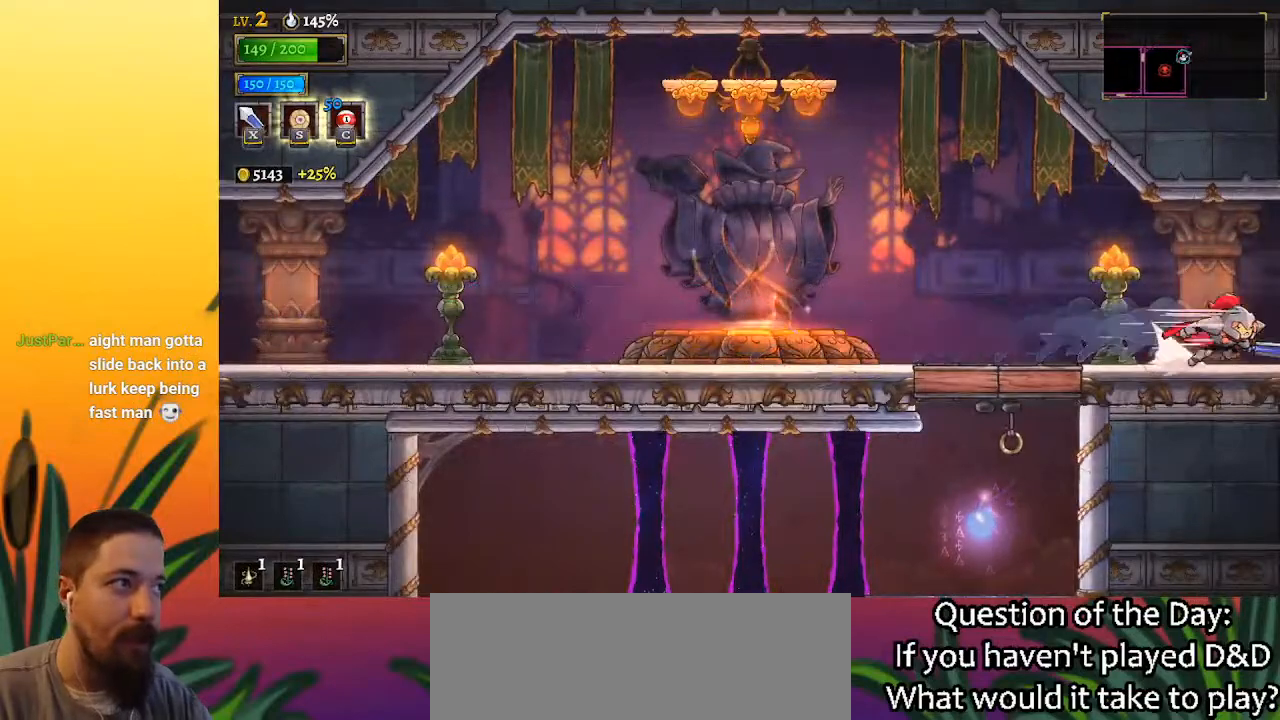
{"keys": [], "events": [[67, "d", "up"], [167, "right", "up"]]}
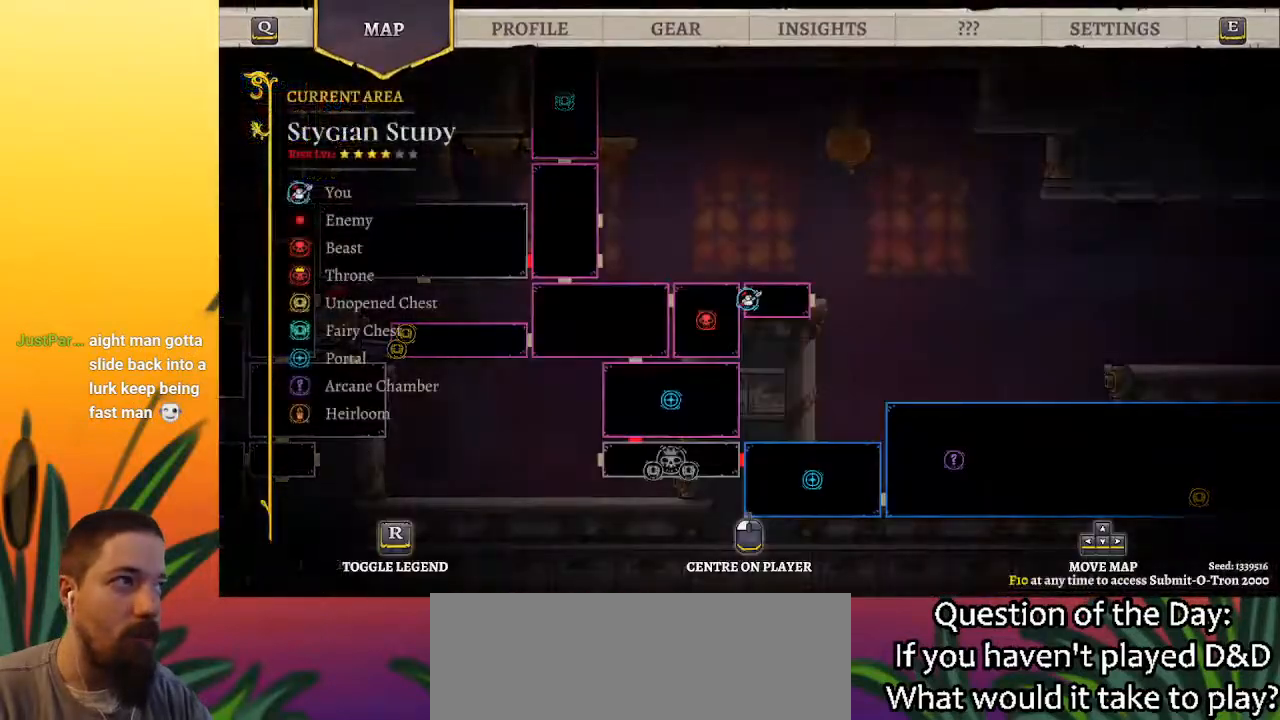
{"keys": ["right"], "events": [[500, "right", "down"]]}
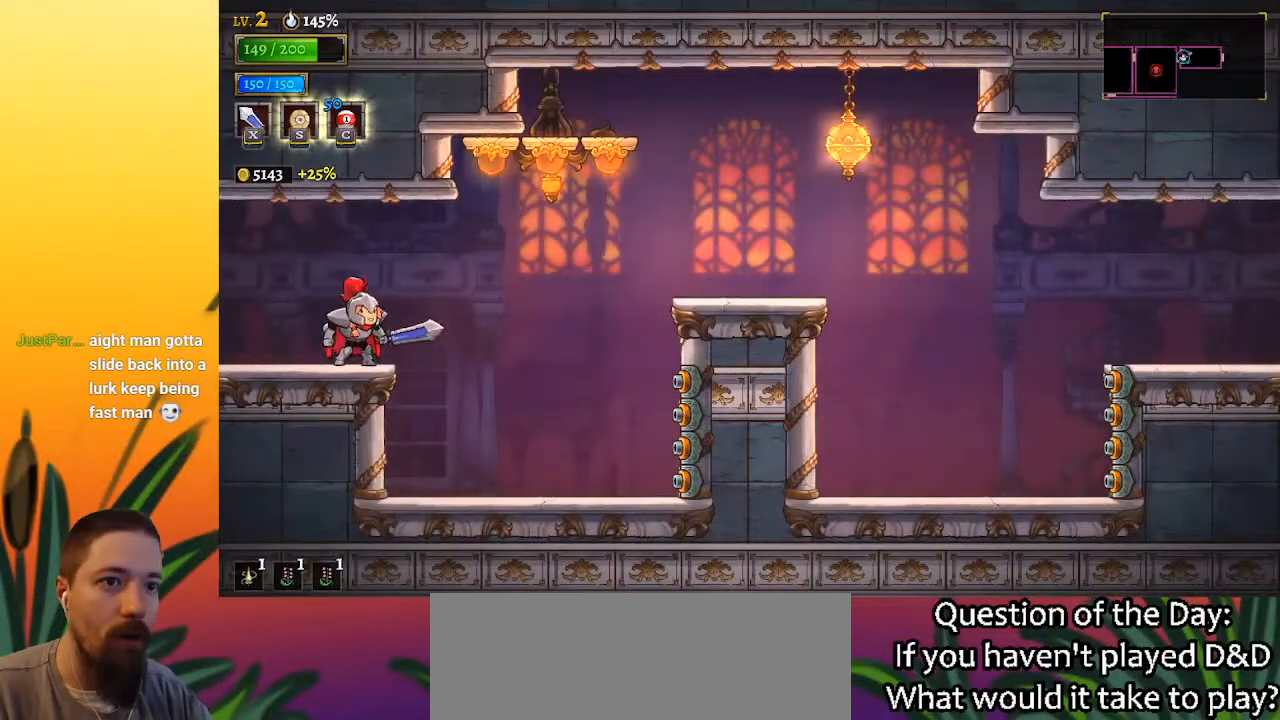
{"keys": ["right"], "events": [[100, "z", "down"], [200, "d", "down"], [233, "z", "up"], [383, "d", "up"]]}
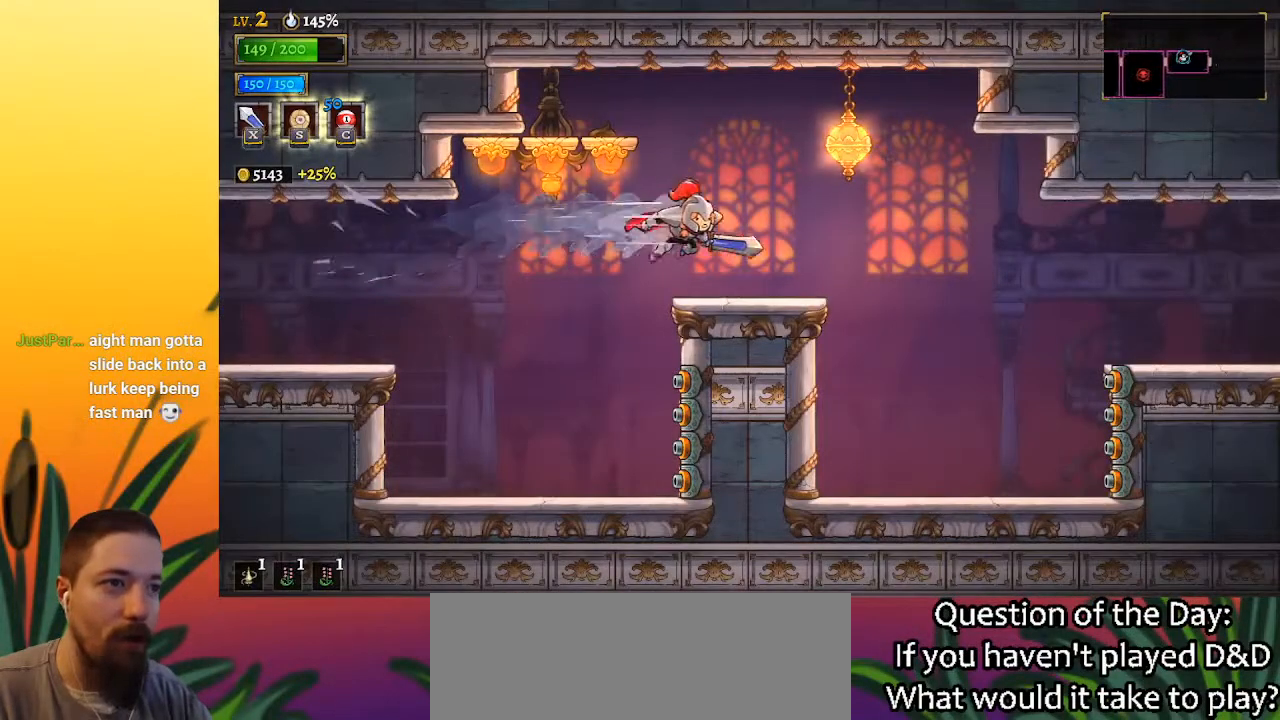
{"keys": ["d", "right"], "events": [[167, "right", "up"], [300, "right", "down"], [350, "d", "down"]]}
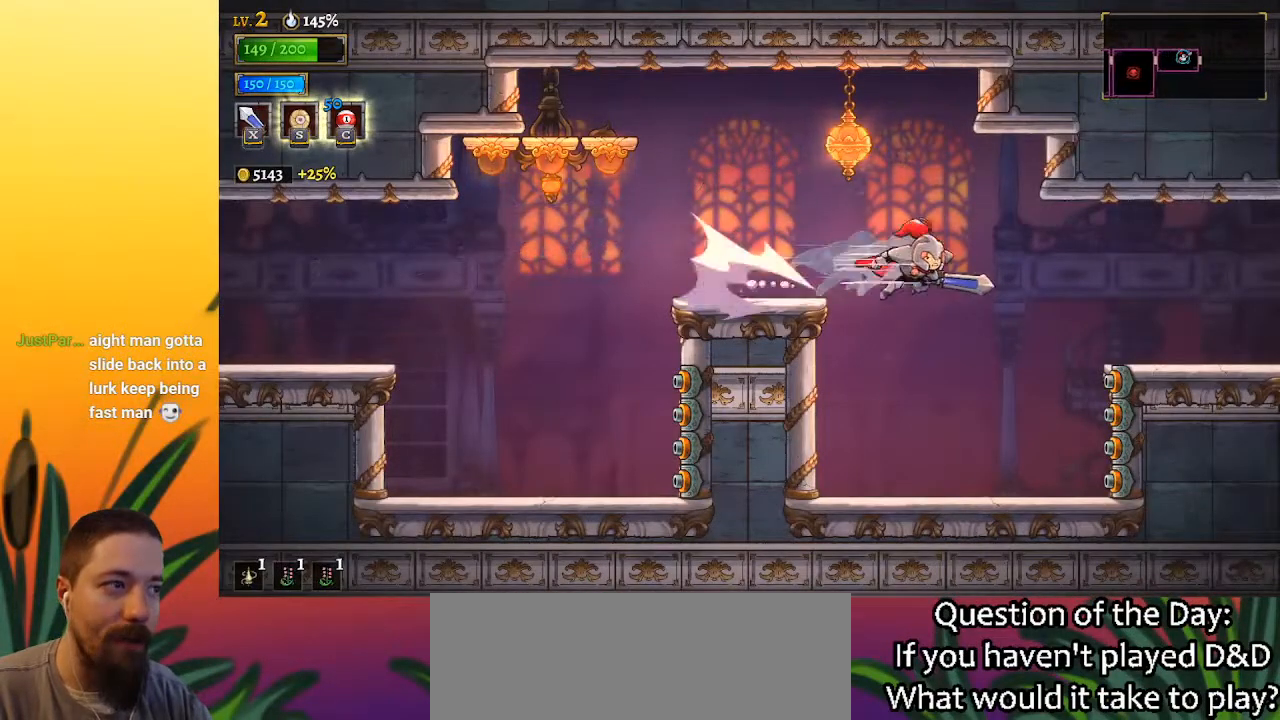
{"keys": ["right"], "events": [[217, "d", "up"]]}
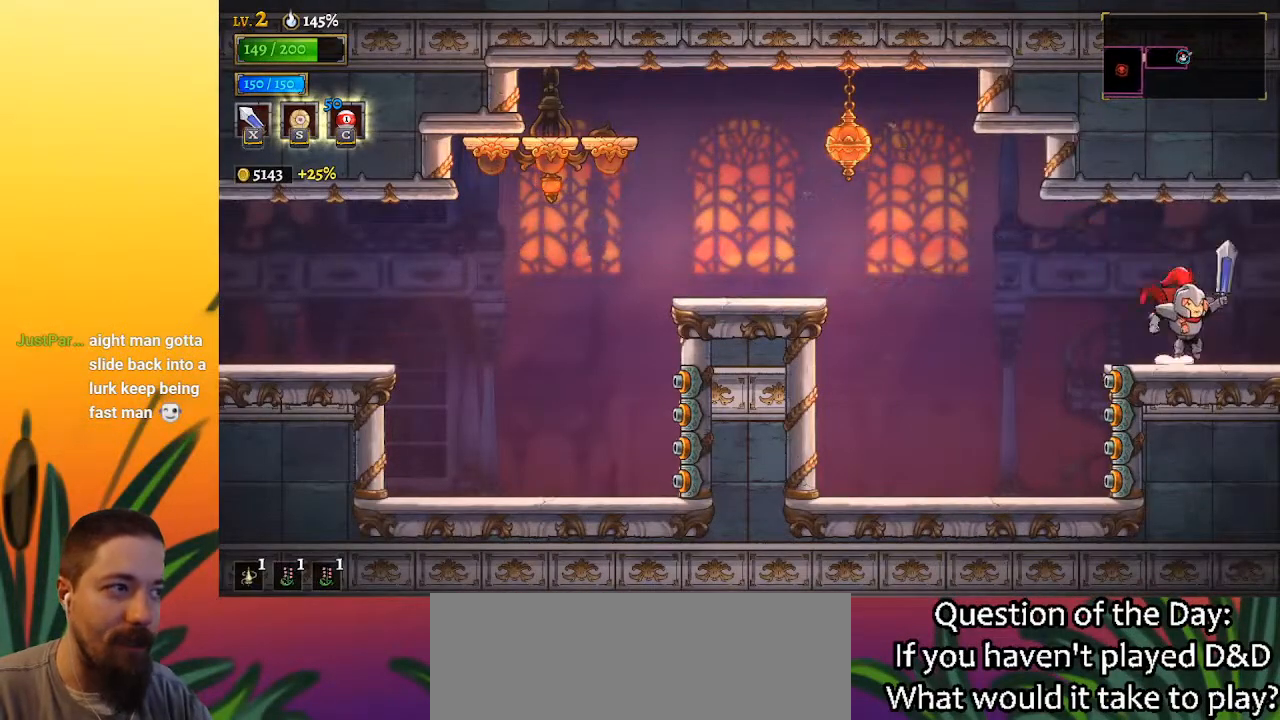
{"keys": ["right"], "events": [[200, "right", "up"], [283, "right", "down"]]}
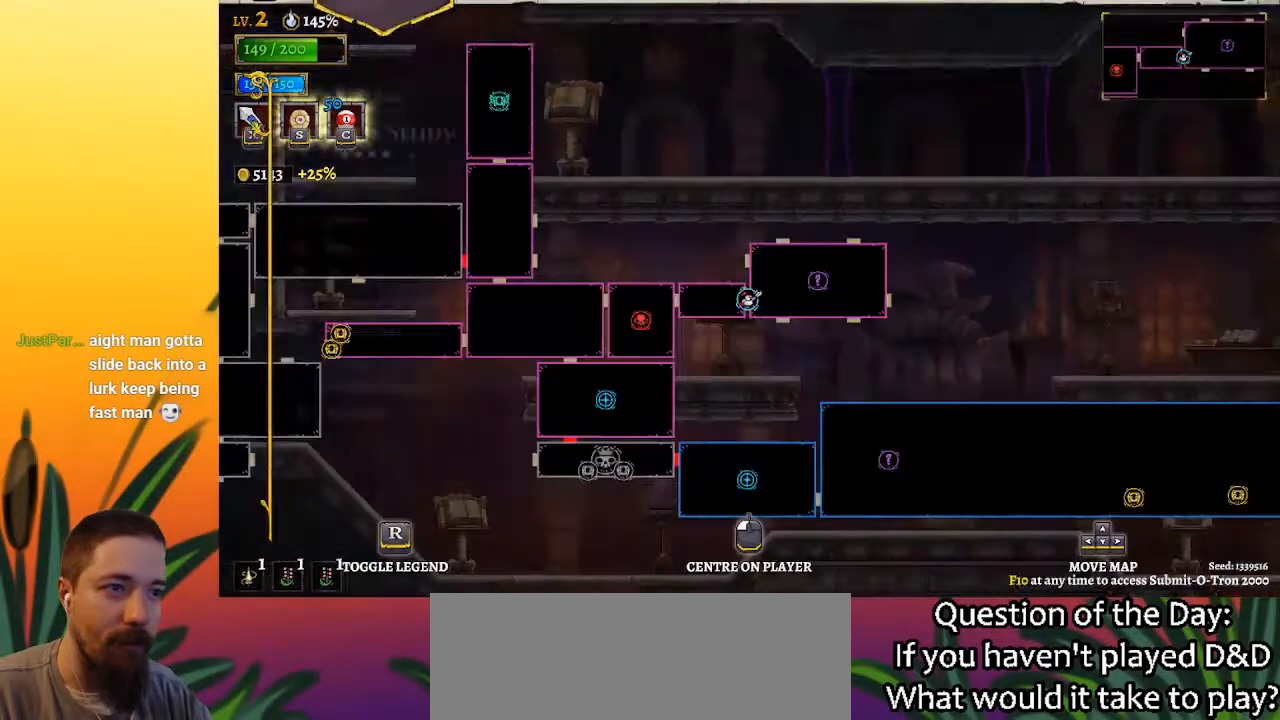
{"keys": ["right"], "events": [[17, "right", "up"], [400, "right", "down"]]}